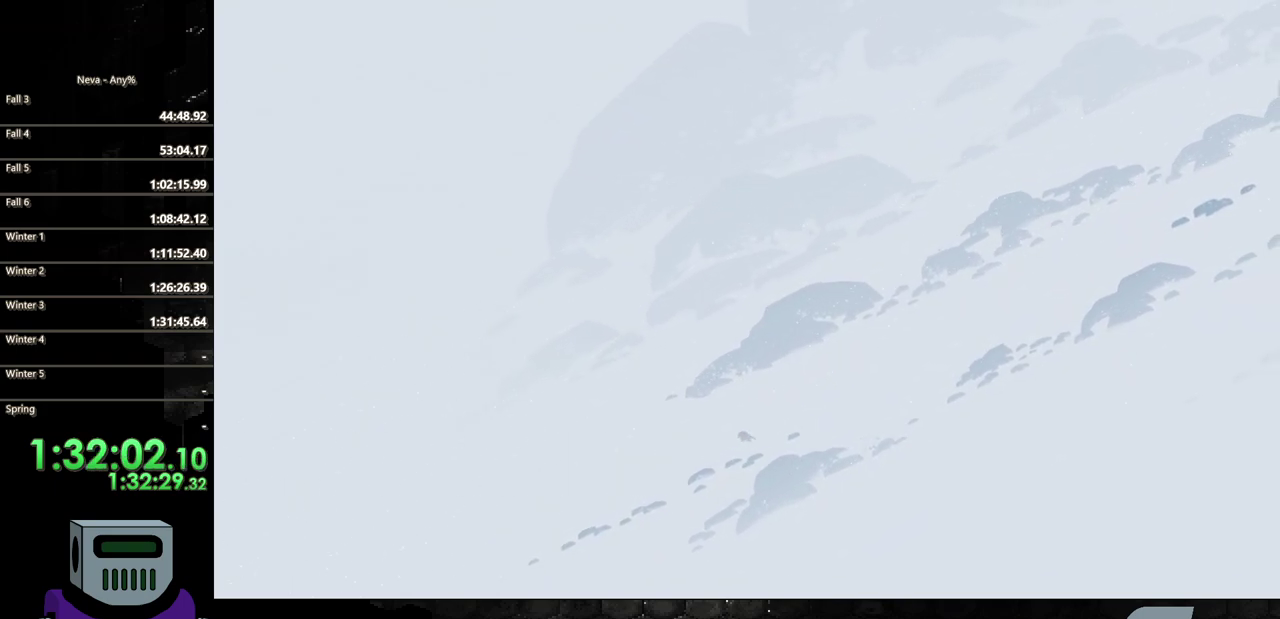
Gameplay with a controller (PlayStation layout); each line is a JSON object with the inputs held at the frame after it. "events" lists button and stick changes between this image and that frame as [ms after this image, input, new state], when the widget could be followed in between. Not read: L3 R3 left_stick right_stick.
{"buttons": ["CIRCLE", "DPAD_RIGHT"], "events": [[50, "CIRCLE", "down"], [150, "CIRCLE", "up"], [217, "CIRCLE", "down"]]}
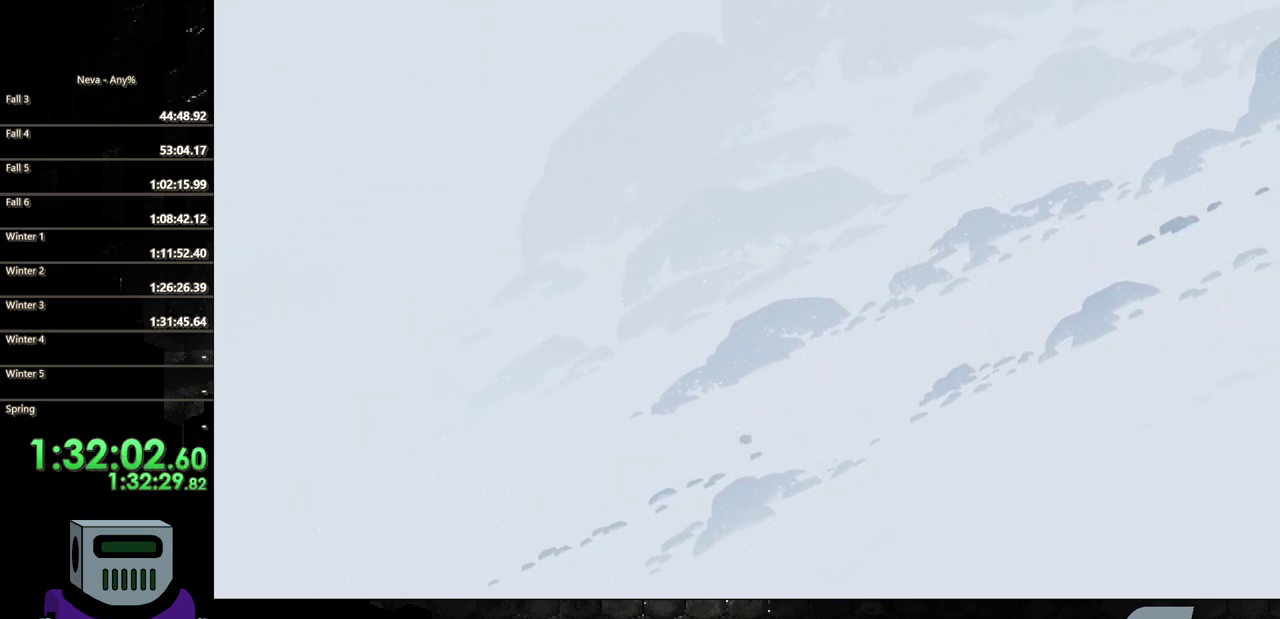
{"buttons": ["CIRCLE", "DPAD_RIGHT"], "events": [[17, "CIRCLE", "up"], [83, "CIRCLE", "down"], [217, "CIRCLE", "up"], [283, "CIRCLE", "down"], [383, "CIRCLE", "up"], [483, "CIRCLE", "down"]]}
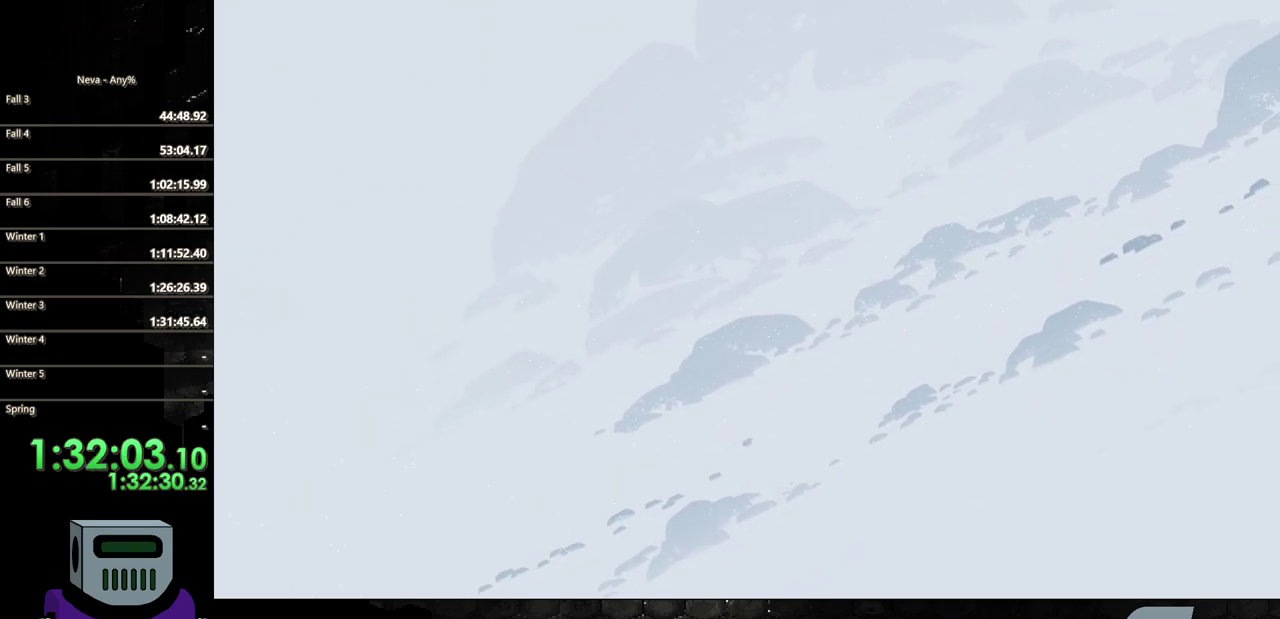
{"buttons": ["DPAD_RIGHT"], "events": [[50, "CIRCLE", "up"], [150, "CIRCLE", "down"], [250, "CIRCLE", "up"], [350, "CIRCLE", "down"], [417, "CIRCLE", "up"]]}
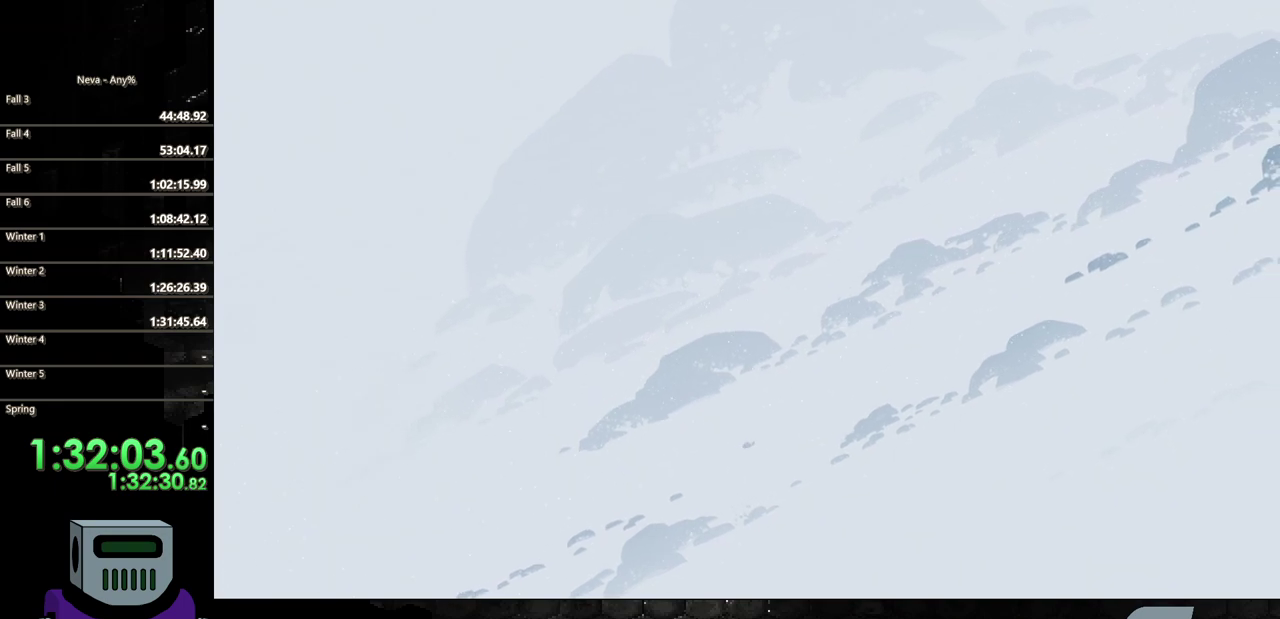
{"buttons": ["DPAD_RIGHT"], "events": [[17, "CIRCLE", "down"], [117, "CIRCLE", "up"], [217, "CIRCLE", "down"], [283, "CIRCLE", "up"], [383, "CIRCLE", "down"], [483, "CIRCLE", "up"]]}
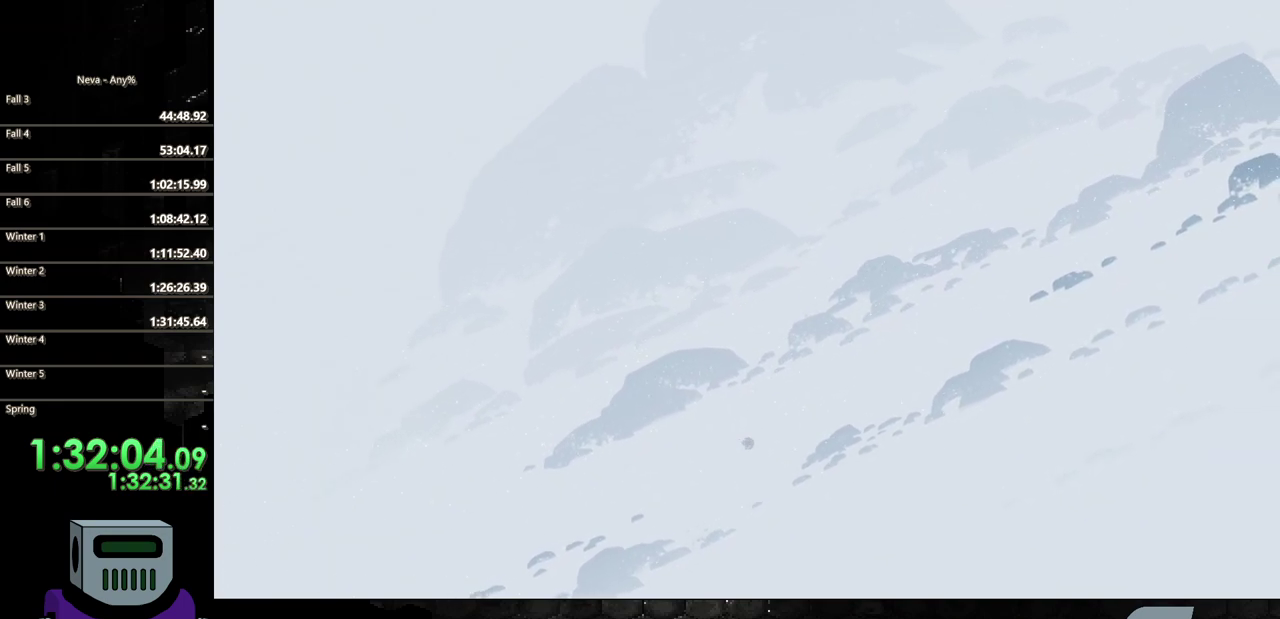
{"buttons": ["CIRCLE", "DPAD_RIGHT"], "events": [[83, "CIRCLE", "down"], [183, "CIRCLE", "up"], [250, "CIRCLE", "down"], [350, "CIRCLE", "up"], [450, "CIRCLE", "down"]]}
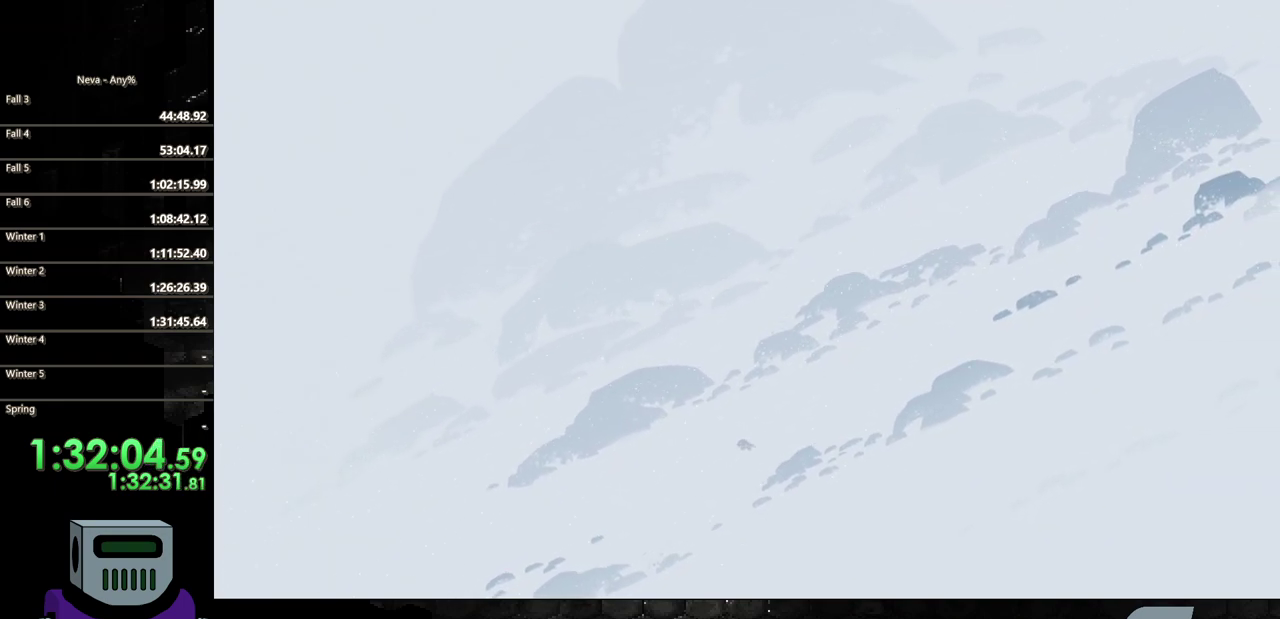
{"buttons": ["CIRCLE", "DPAD_RIGHT"], "events": [[17, "CIRCLE", "up"], [317, "CIRCLE", "down"], [383, "CIRCLE", "up"], [483, "CIRCLE", "down"]]}
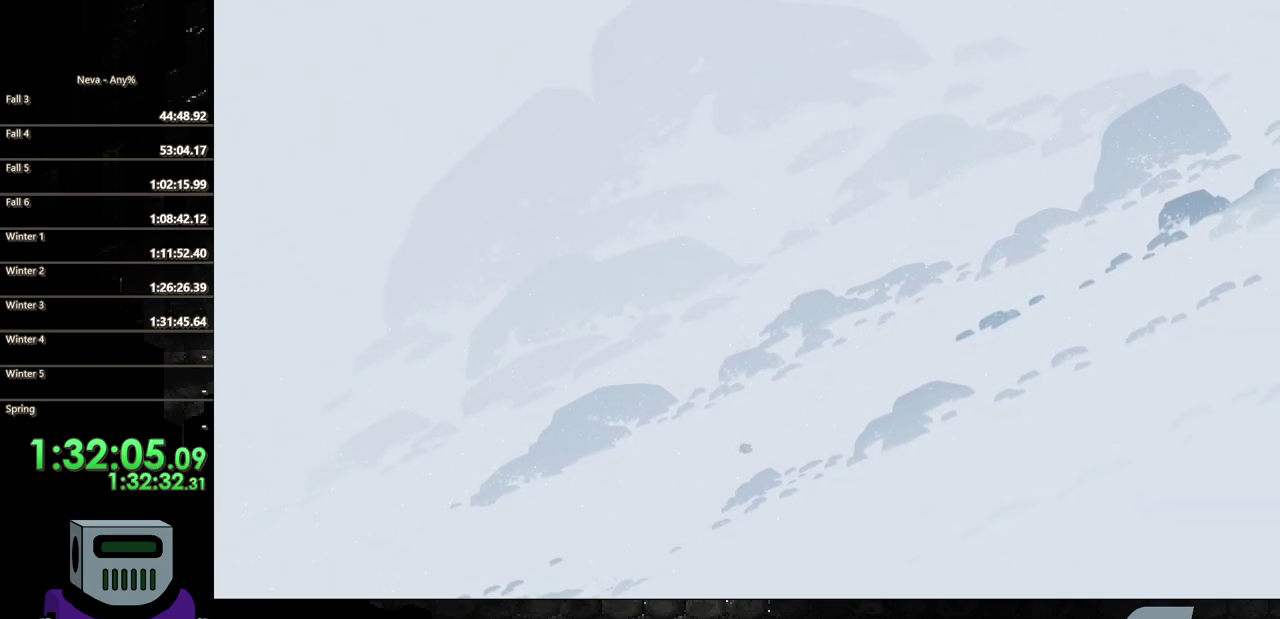
{"buttons": ["DPAD_RIGHT"], "events": [[83, "CIRCLE", "up"], [150, "CIRCLE", "down"], [250, "CIRCLE", "up"], [383, "CIRCLE", "down"], [483, "CIRCLE", "up"]]}
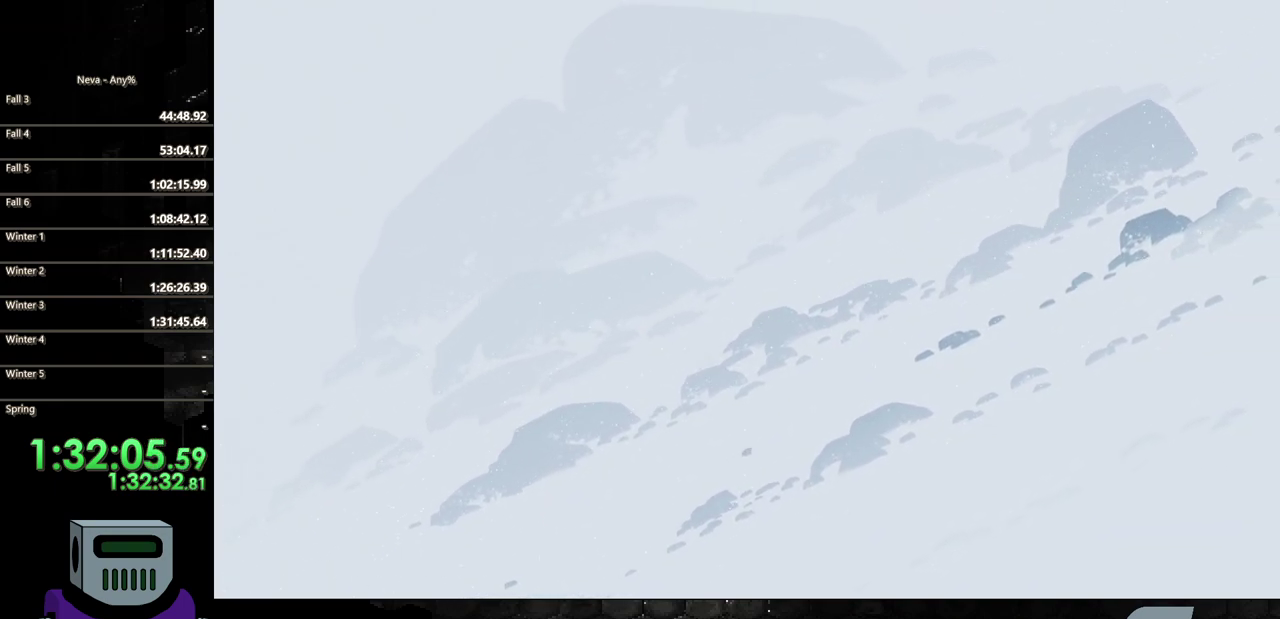
{"buttons": ["CIRCLE", "DPAD_RIGHT"], "events": [[50, "CIRCLE", "down"], [183, "CIRCLE", "up"], [250, "CIRCLE", "down"], [350, "CIRCLE", "up"], [417, "CIRCLE", "down"]]}
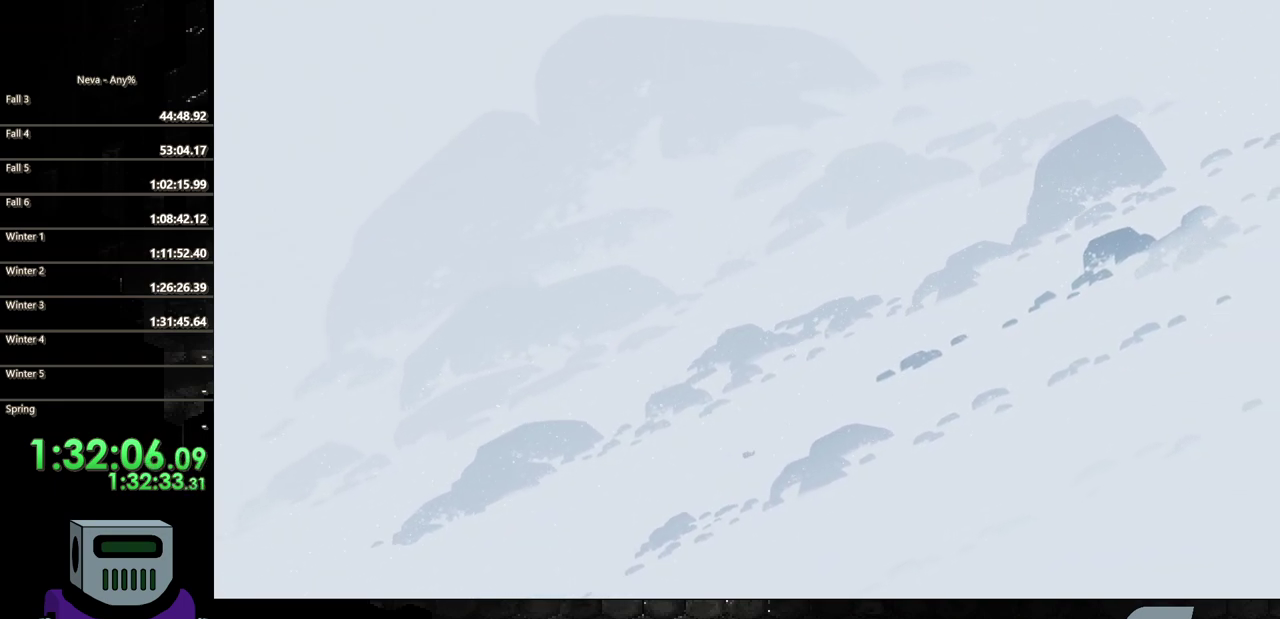
{"buttons": ["CIRCLE", "DPAD_RIGHT"], "events": [[17, "CIRCLE", "up"], [117, "CIRCLE", "down"], [217, "CIRCLE", "up"], [283, "CIRCLE", "down"], [383, "CIRCLE", "up"], [483, "CIRCLE", "down"]]}
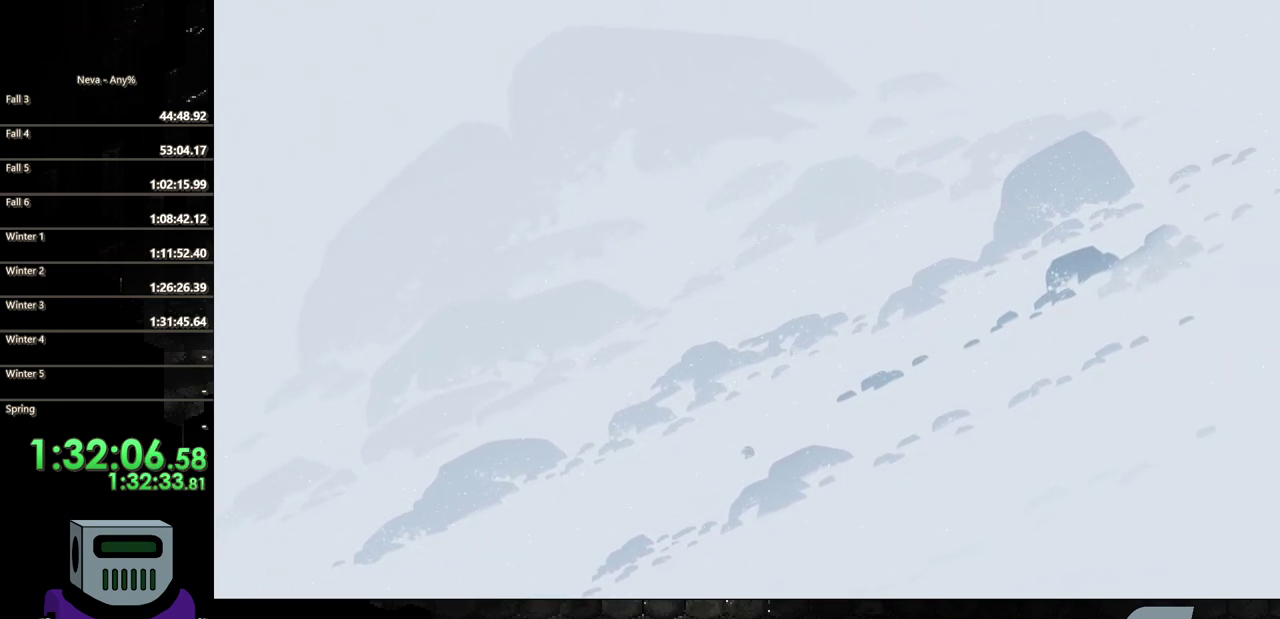
{"buttons": ["DPAD_RIGHT"], "events": [[83, "CIRCLE", "up"], [150, "CIRCLE", "down"], [250, "CIRCLE", "up"], [350, "CIRCLE", "down"], [450, "CIRCLE", "up"]]}
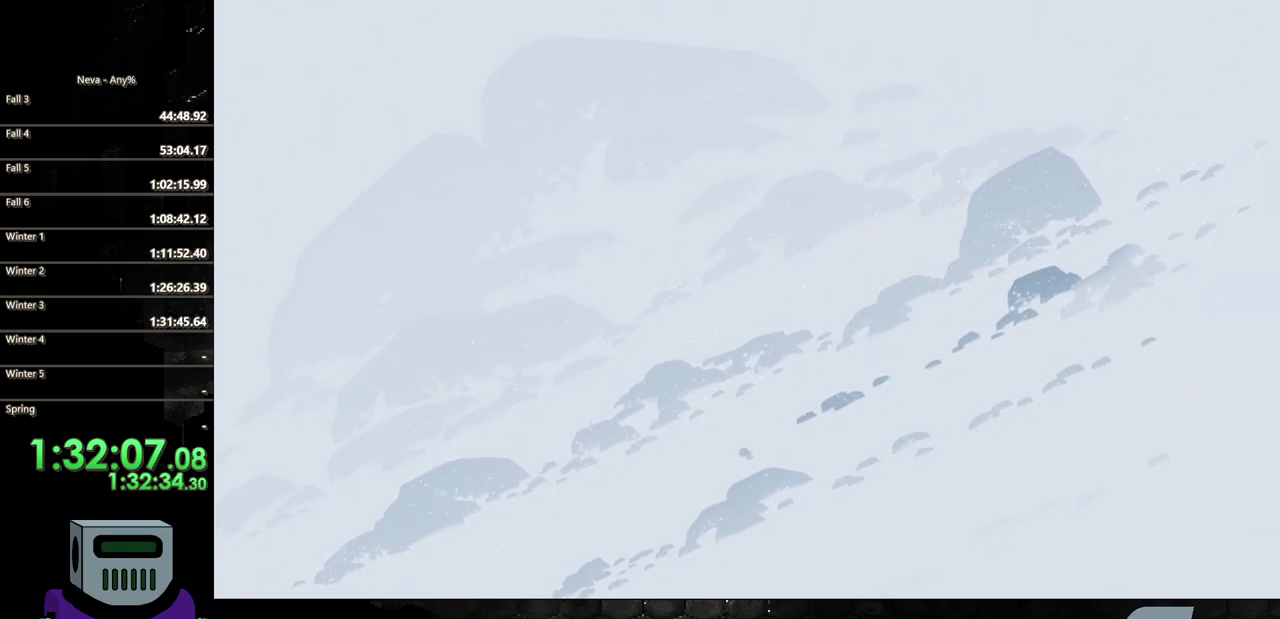
{"buttons": ["CIRCLE", "DPAD_RIGHT"], "events": [[17, "CIRCLE", "down"], [117, "CIRCLE", "up"], [217, "CIRCLE", "down"]]}
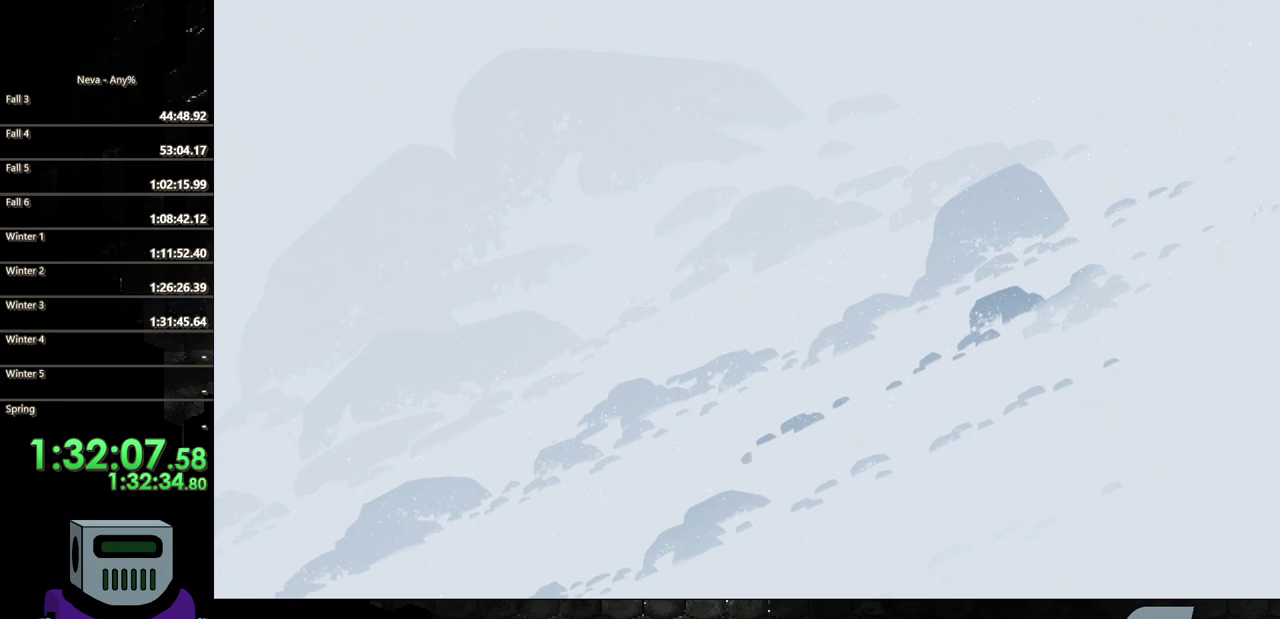
{"buttons": ["DPAD_RIGHT"], "events": [[17, "CIRCLE", "up"], [117, "CIRCLE", "down"], [217, "CIRCLE", "up"], [283, "CIRCLE", "down"], [383, "CIRCLE", "up"]]}
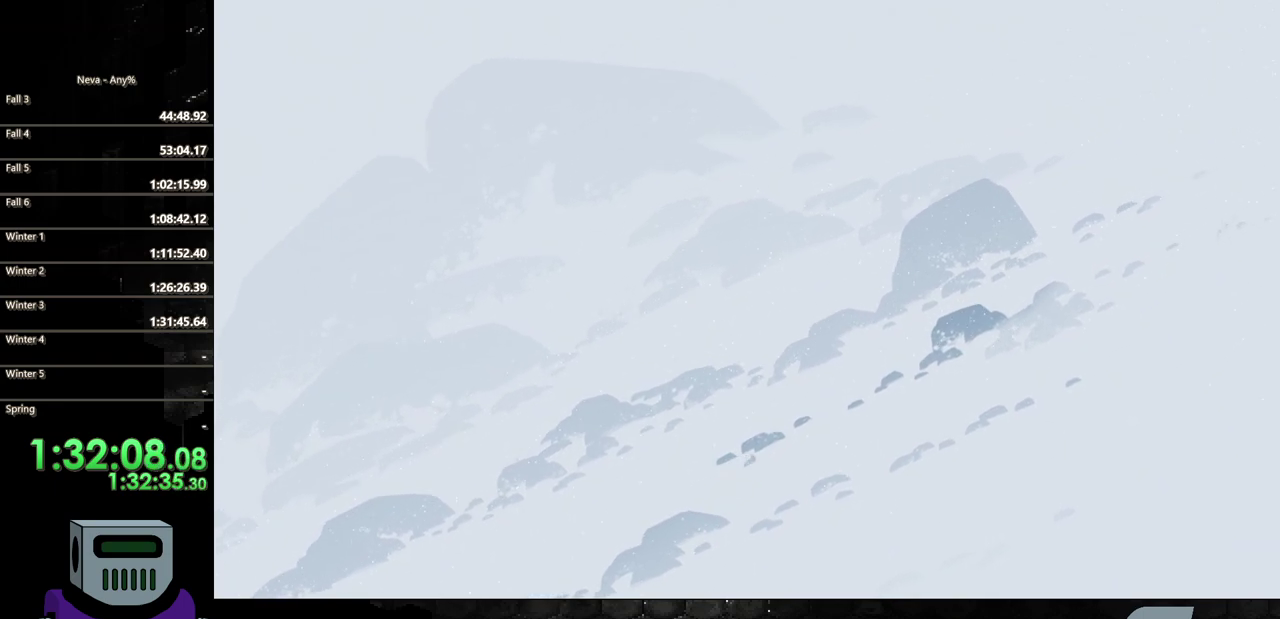
{"buttons": ["DPAD_RIGHT"], "events": [[150, "CIRCLE", "down"], [250, "CIRCLE", "up"]]}
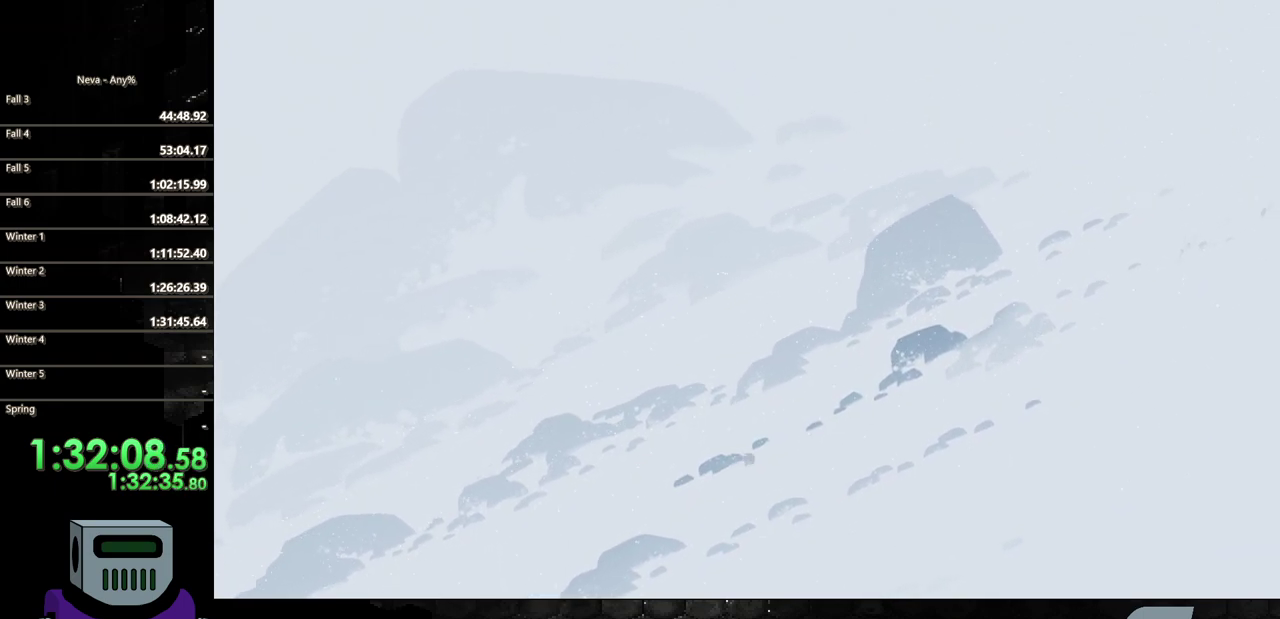
{"buttons": ["DPAD_RIGHT"], "events": [[383, "CIRCLE", "down"], [450, "CIRCLE", "up"]]}
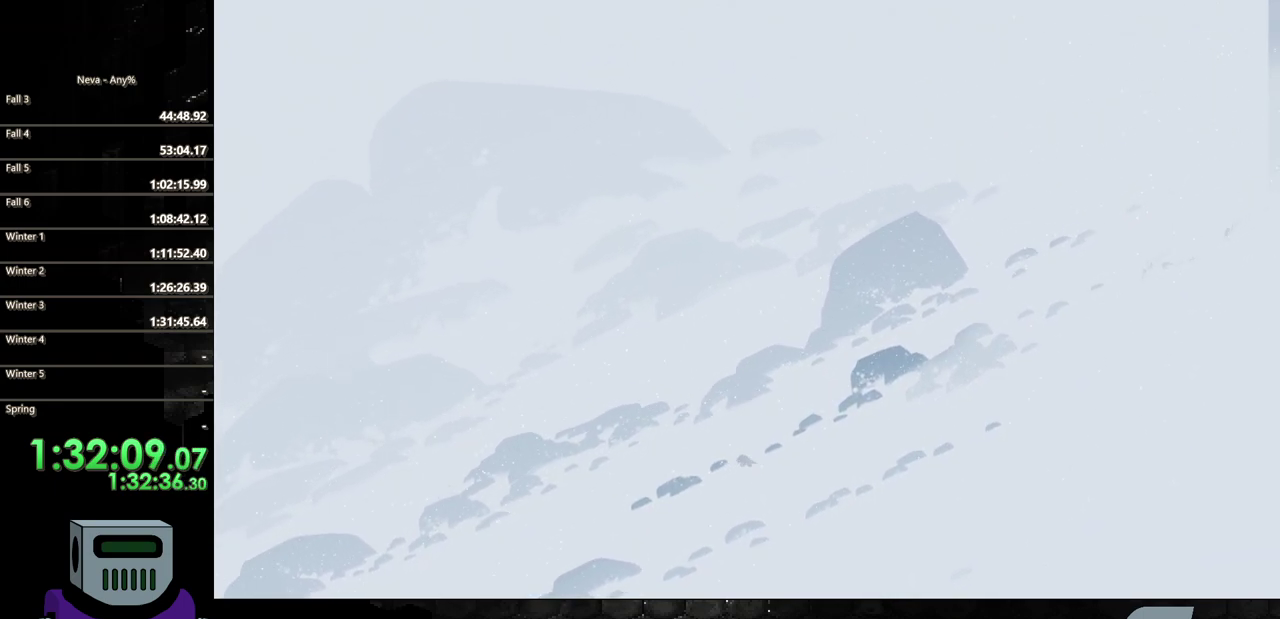
{"buttons": ["CIRCLE", "DPAD_RIGHT"], "events": [[83, "CIRCLE", "down"], [250, "CIRCLE", "up"], [417, "CIRCLE", "down"]]}
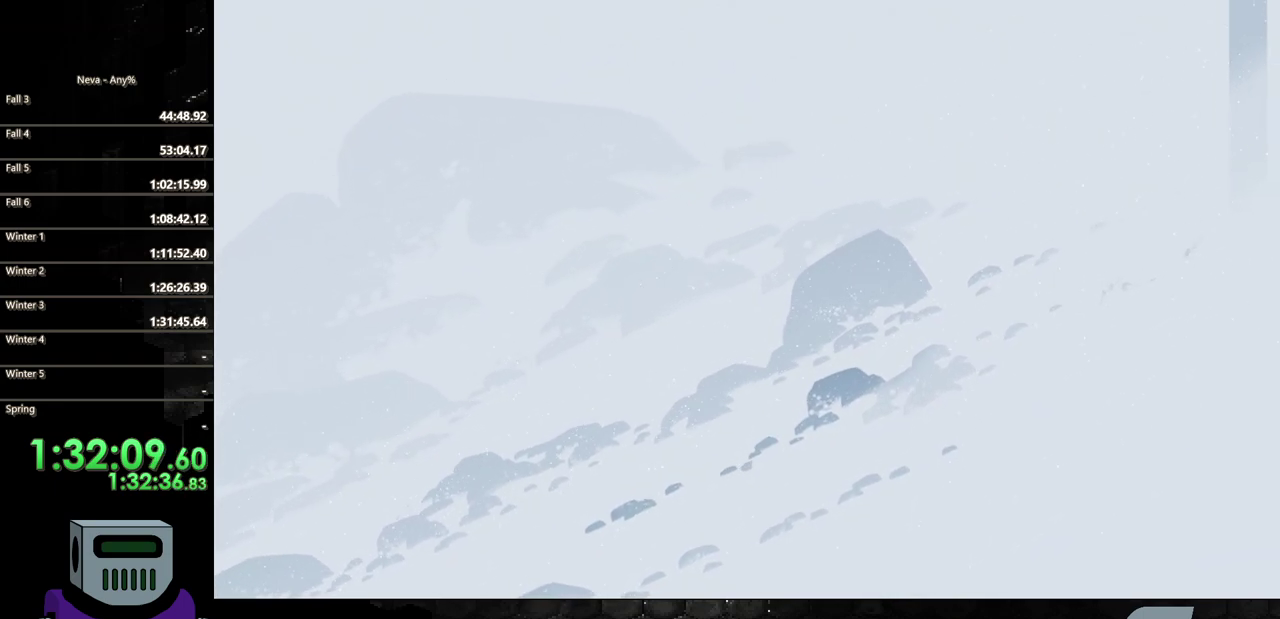
{"buttons": ["CIRCLE", "DPAD_RIGHT"], "events": [[183, "CIRCLE", "up"], [417, "CIRCLE", "down"]]}
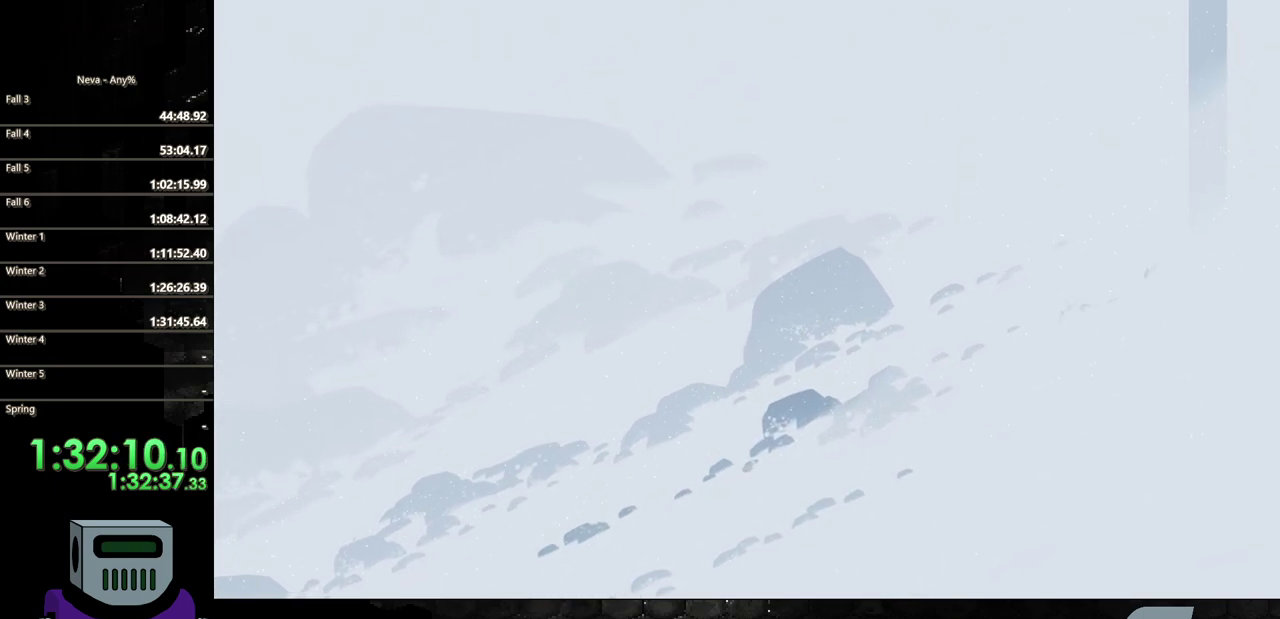
{"buttons": ["DPAD_RIGHT"], "events": [[17, "CIRCLE", "up"], [250, "CIRCLE", "down"], [317, "CIRCLE", "up"]]}
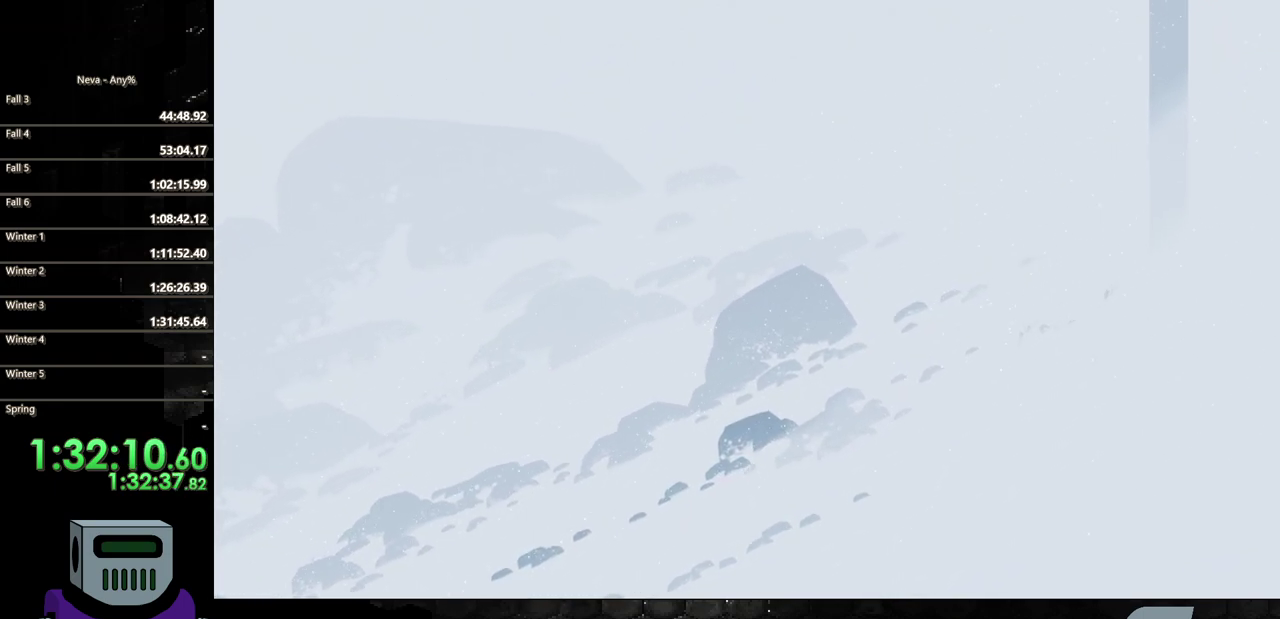
{"buttons": ["DPAD_RIGHT"], "events": [[217, "CIRCLE", "down"], [450, "CIRCLE", "up"]]}
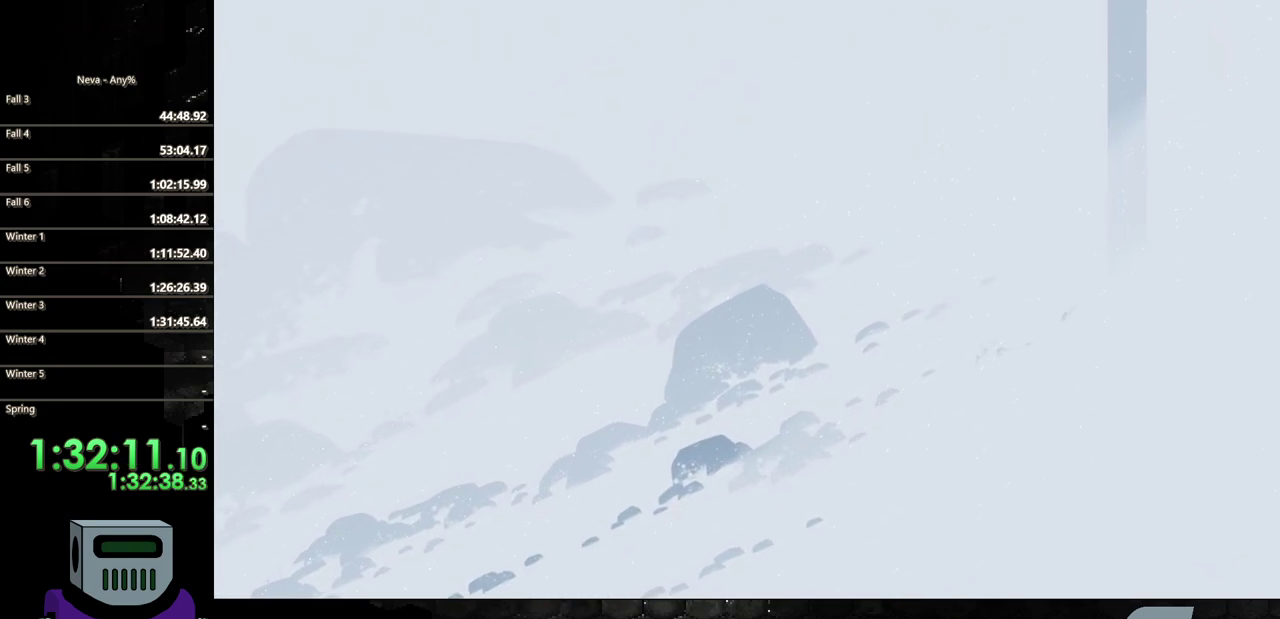
{"buttons": ["CIRCLE", "DPAD_RIGHT"], "events": [[83, "CIRCLE", "down"], [150, "CIRCLE", "up"], [267, "CIRCLE", "down"], [433, "CIRCLE", "up"], [500, "CIRCLE", "down"]]}
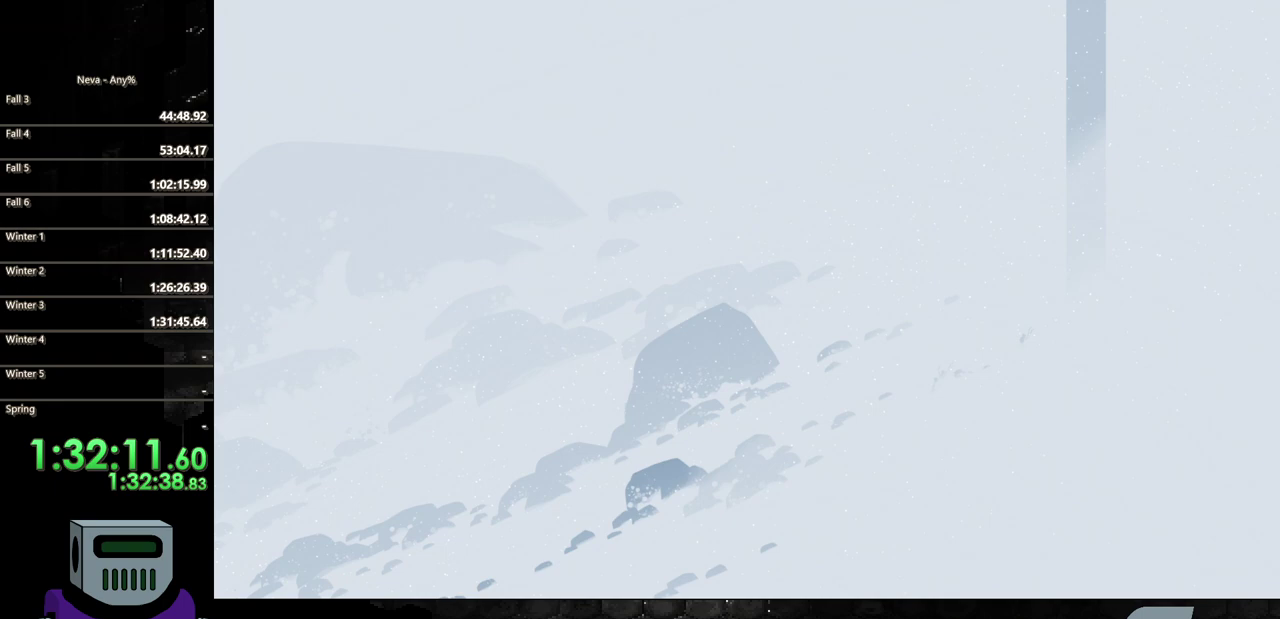
{"buttons": ["DPAD_RIGHT"], "events": [[100, "CIRCLE", "up"], [167, "CIRCLE", "down"], [267, "CIRCLE", "up"], [367, "CIRCLE", "down"], [467, "CIRCLE", "up"]]}
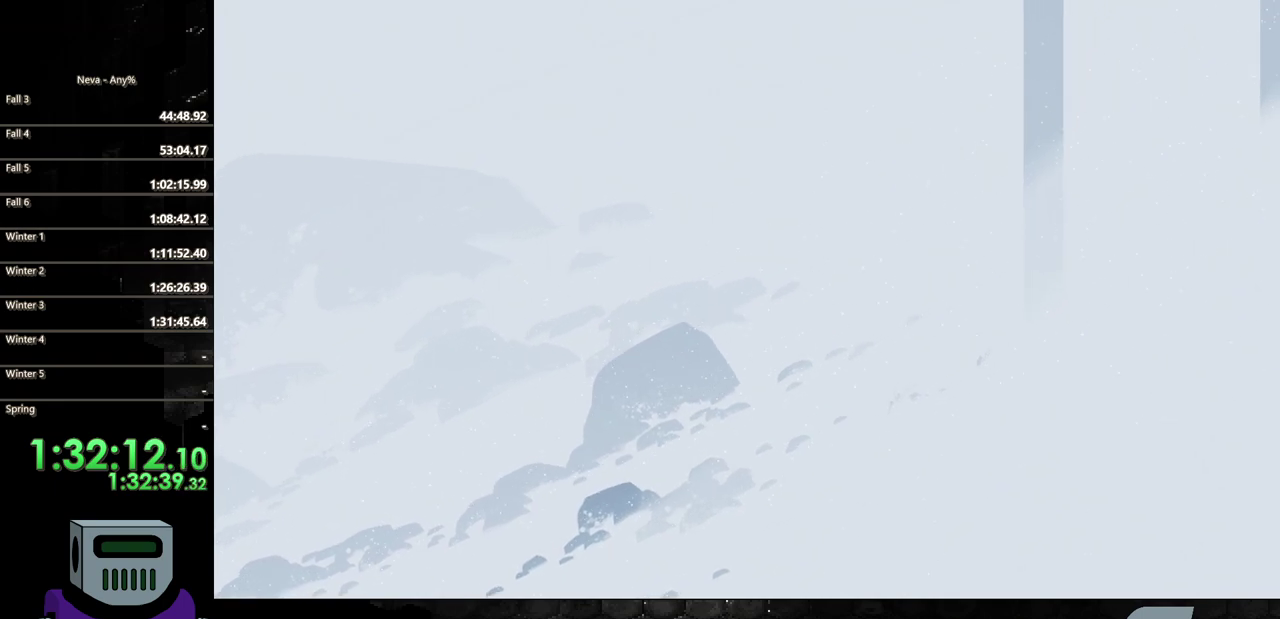
{"buttons": ["DPAD_RIGHT"], "events": [[33, "CIRCLE", "down"], [100, "CIRCLE", "up"], [200, "CIRCLE", "down"], [433, "CIRCLE", "up"]]}
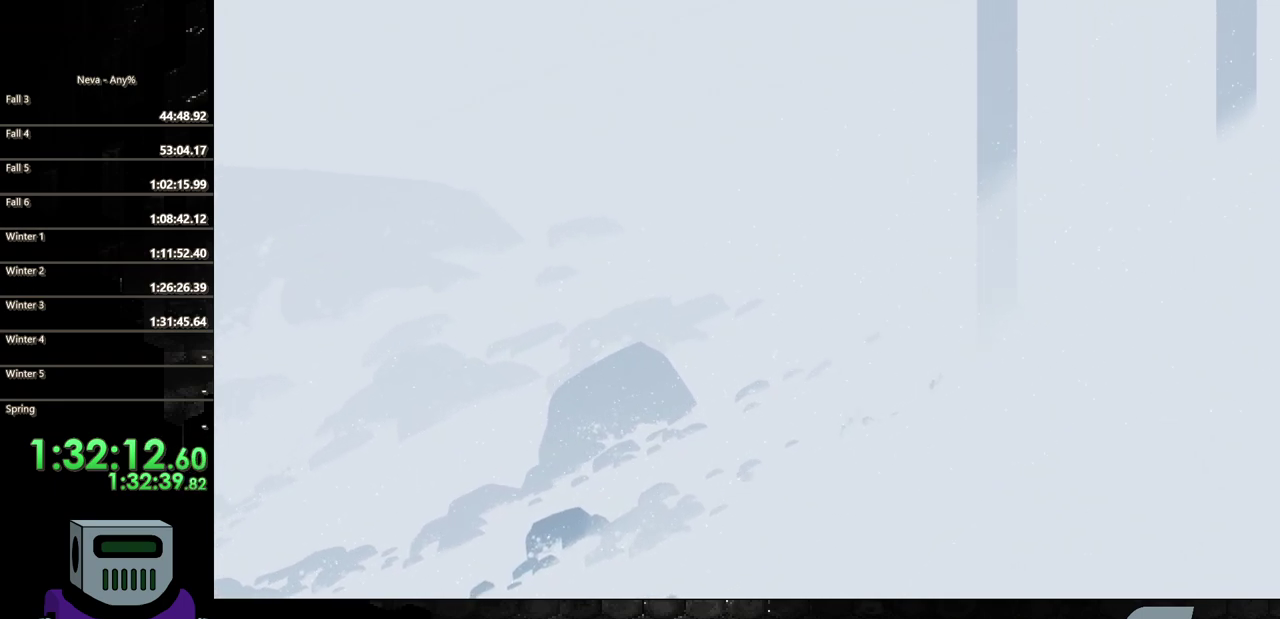
{"buttons": ["CIRCLE", "DPAD_RIGHT"], "events": [[17, "CIRCLE", "down"], [117, "CIRCLE", "up"], [467, "CIRCLE", "down"]]}
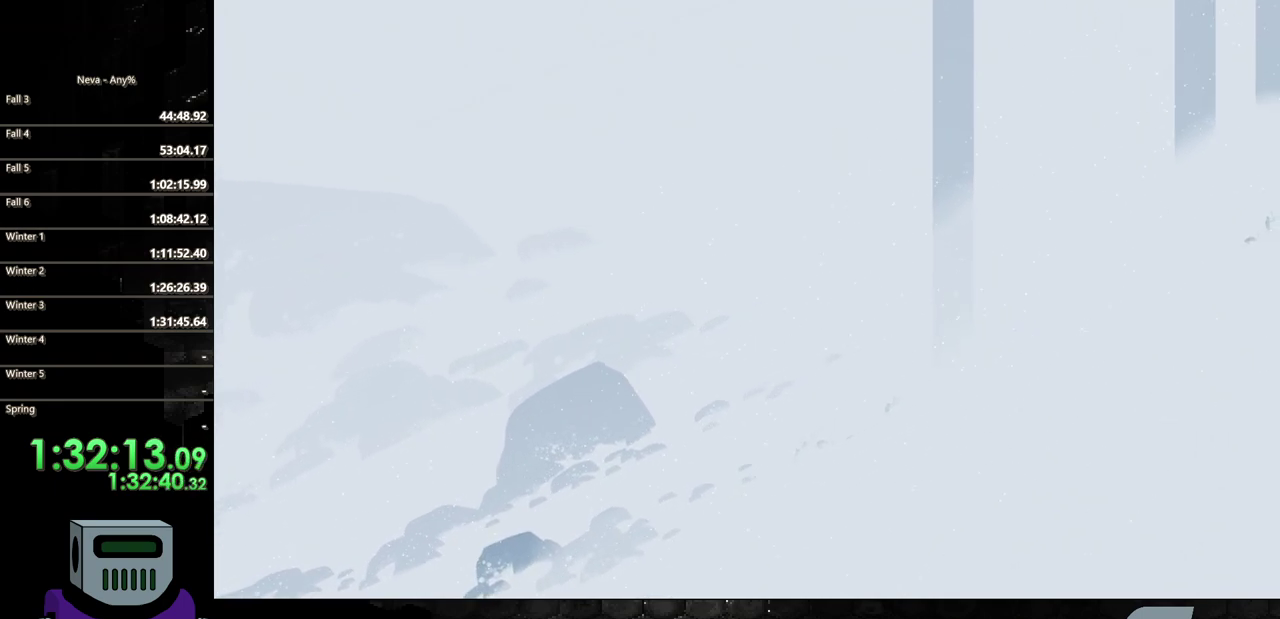
{"buttons": ["CIRCLE", "DPAD_RIGHT"], "events": [[100, "CIRCLE", "up"], [167, "CIRCLE", "down"], [267, "CIRCLE", "up"], [400, "CIRCLE", "down"]]}
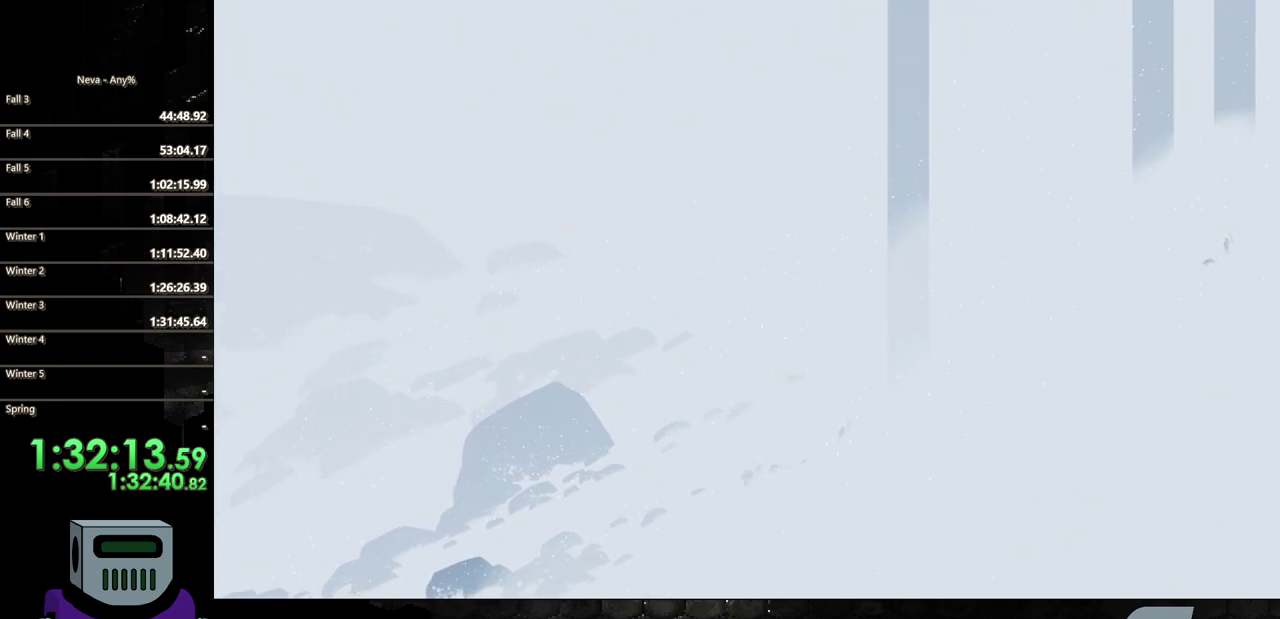
{"buttons": ["CIRCLE", "DPAD_RIGHT"], "events": [[33, "CIRCLE", "up"], [133, "CIRCLE", "down"], [233, "CIRCLE", "up"], [333, "CIRCLE", "down"], [400, "CIRCLE", "up"], [500, "CIRCLE", "down"]]}
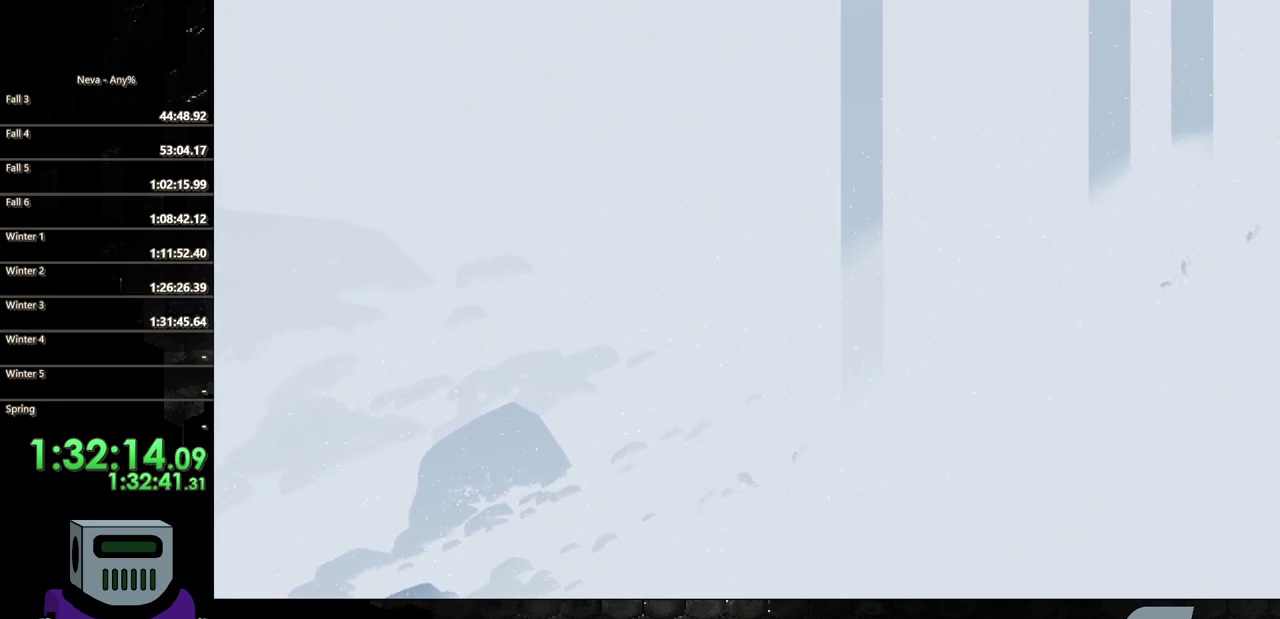
{"buttons": ["DPAD_RIGHT"], "events": [[100, "CIRCLE", "up"], [167, "CIRCLE", "down"], [267, "CIRCLE", "up"], [367, "CIRCLE", "down"], [467, "CIRCLE", "up"]]}
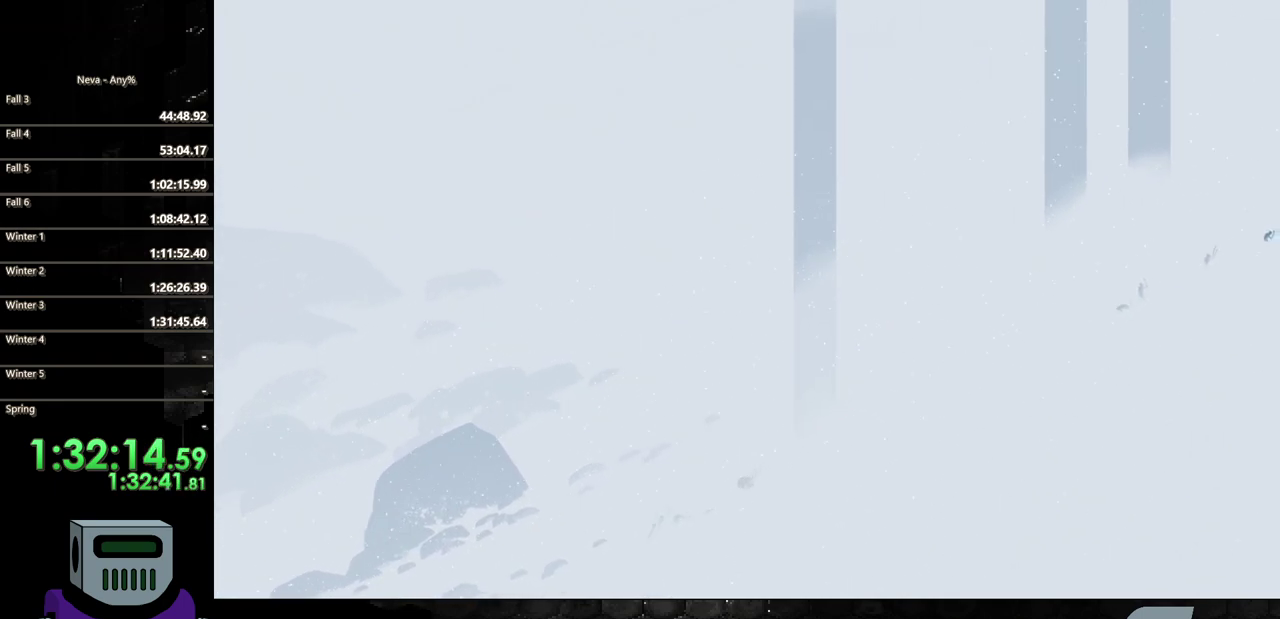
{"buttons": ["DPAD_RIGHT"], "events": [[33, "CIRCLE", "down"], [133, "CIRCLE", "up"], [233, "CIRCLE", "down"], [300, "CIRCLE", "up"], [400, "CIRCLE", "down"], [500, "CIRCLE", "up"]]}
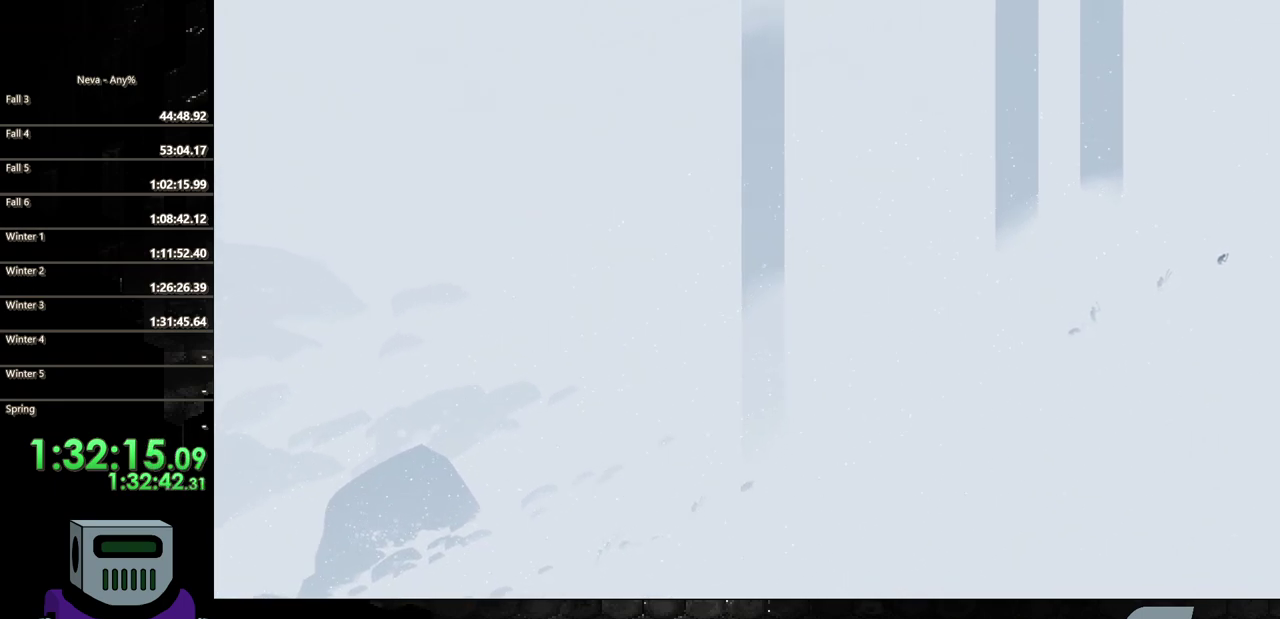
{"buttons": ["DPAD_RIGHT"], "events": [[67, "CIRCLE", "down"], [167, "CIRCLE", "up"], [267, "CIRCLE", "down"], [367, "CIRCLE", "up"]]}
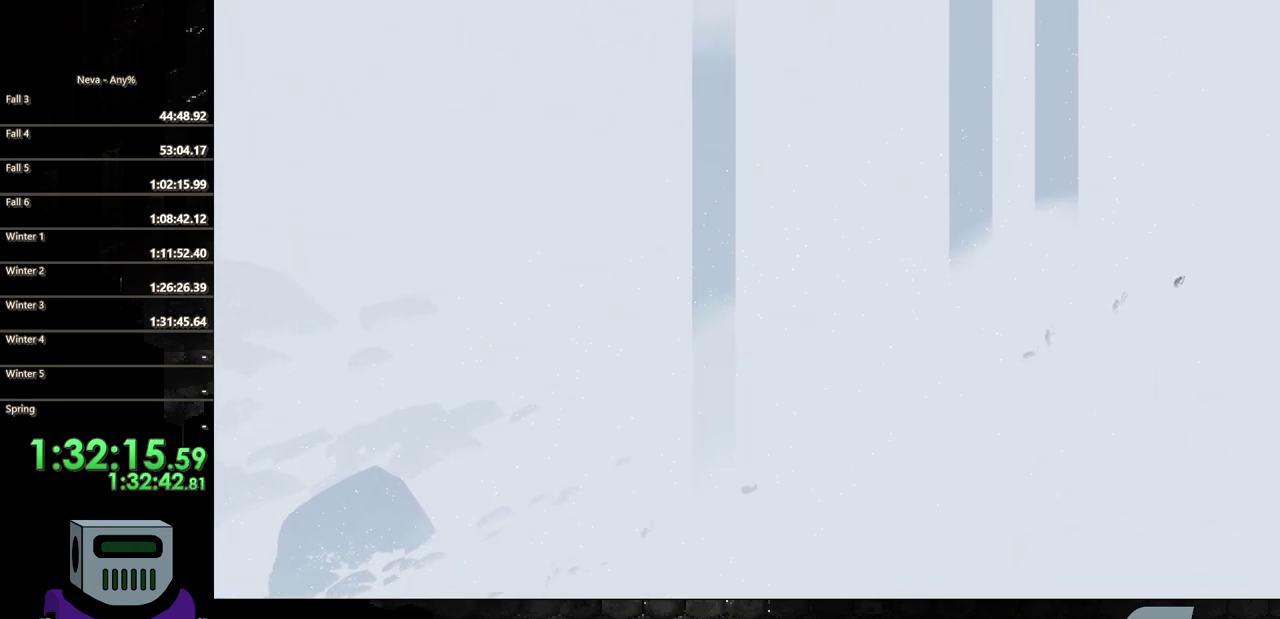
{"buttons": ["CIRCLE", "DPAD_RIGHT"], "events": [[200, "CROSS", "down"], [267, "CIRCLE", "down"], [300, "CROSS", "up"]]}
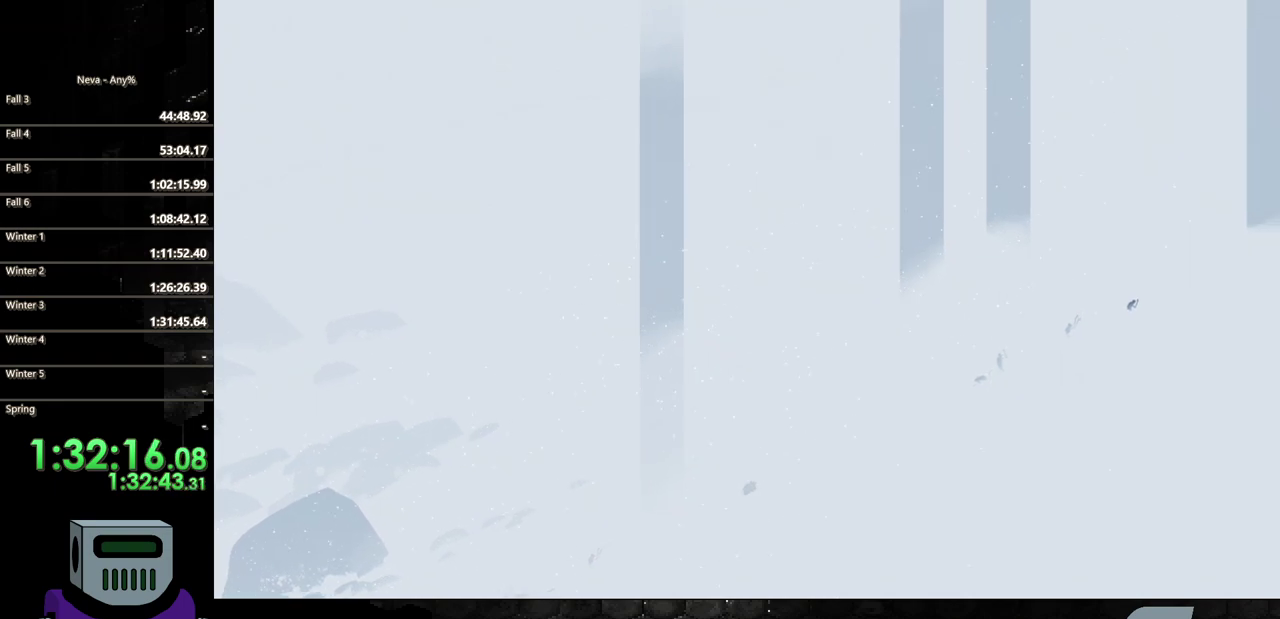
{"buttons": ["CIRCLE", "DPAD_RIGHT"], "events": [[100, "CIRCLE", "up"], [333, "CROSS", "down"], [400, "CIRCLE", "down"], [433, "CROSS", "up"]]}
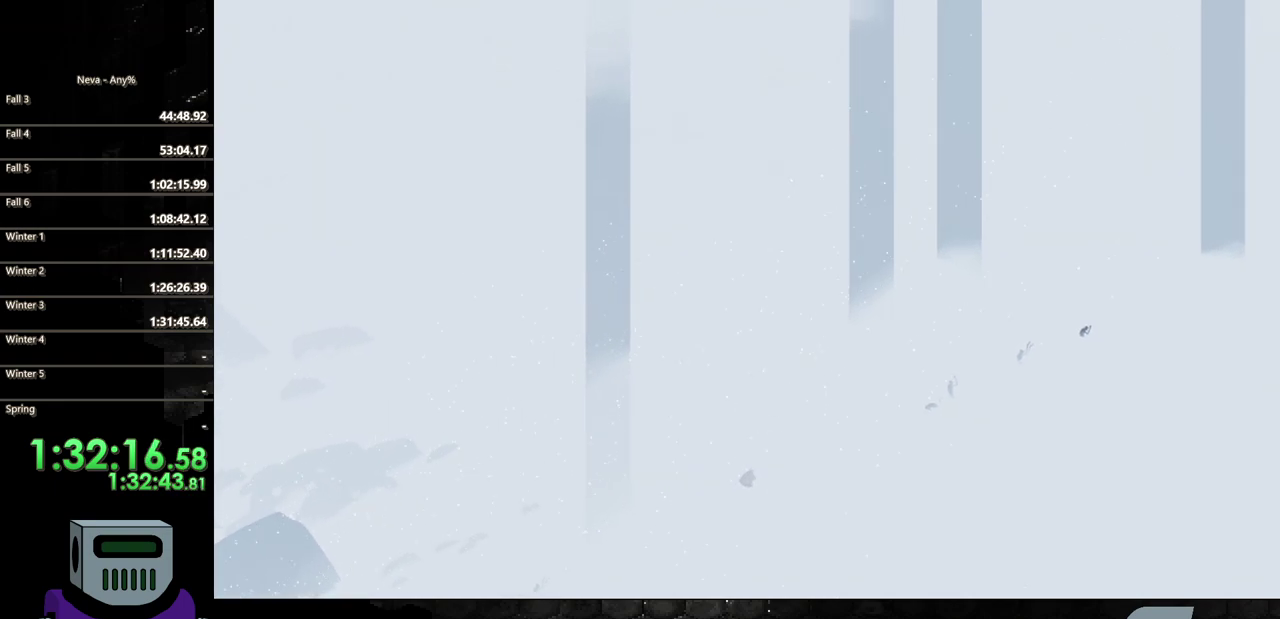
{"buttons": ["DPAD_RIGHT"], "events": [[233, "CIRCLE", "up"]]}